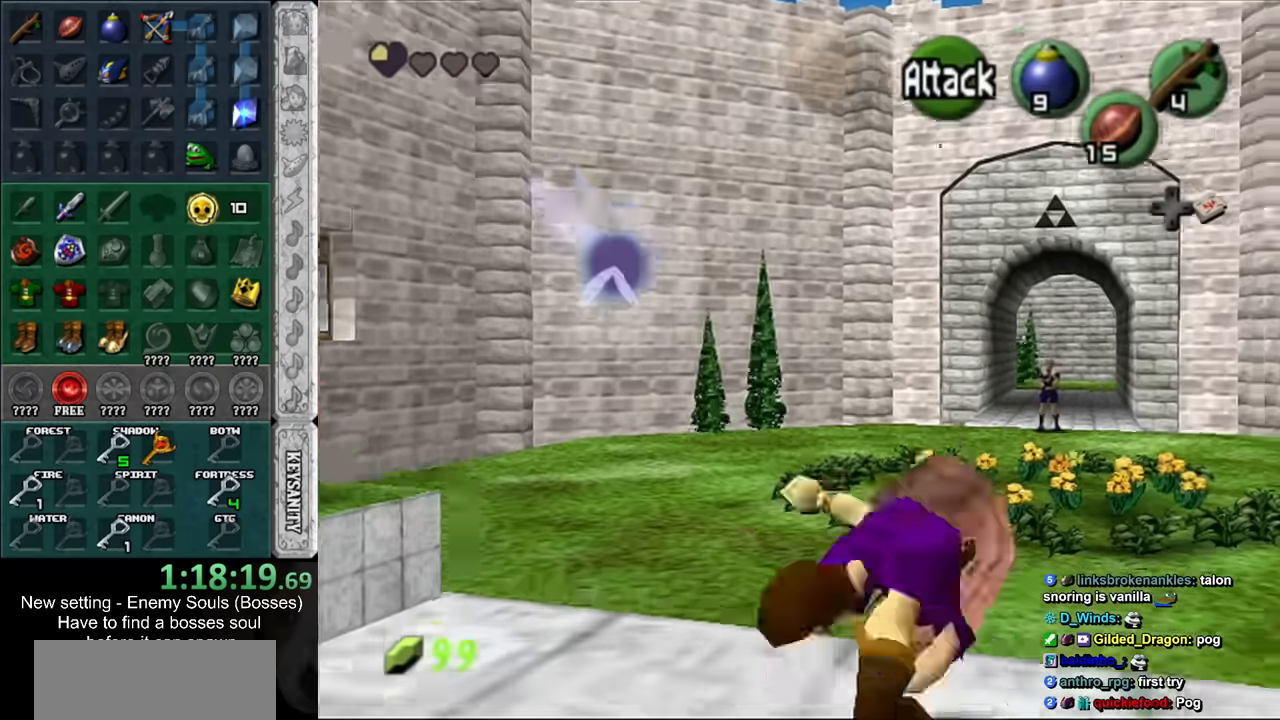
Gameplay with a controller (Nintendo layout); each line is a JSON object with the inputs held at the frame after it. "events" lists button and stick changes between this image and that frame as [ms after this image, input, new state], when the widget could be followed in between. Not read: L3 R3.
{"buttons": ["A"], "left_stick": "up", "right_stick": "center", "events": [[184, "left_stick", "up"], [484, "A", "down"]]}
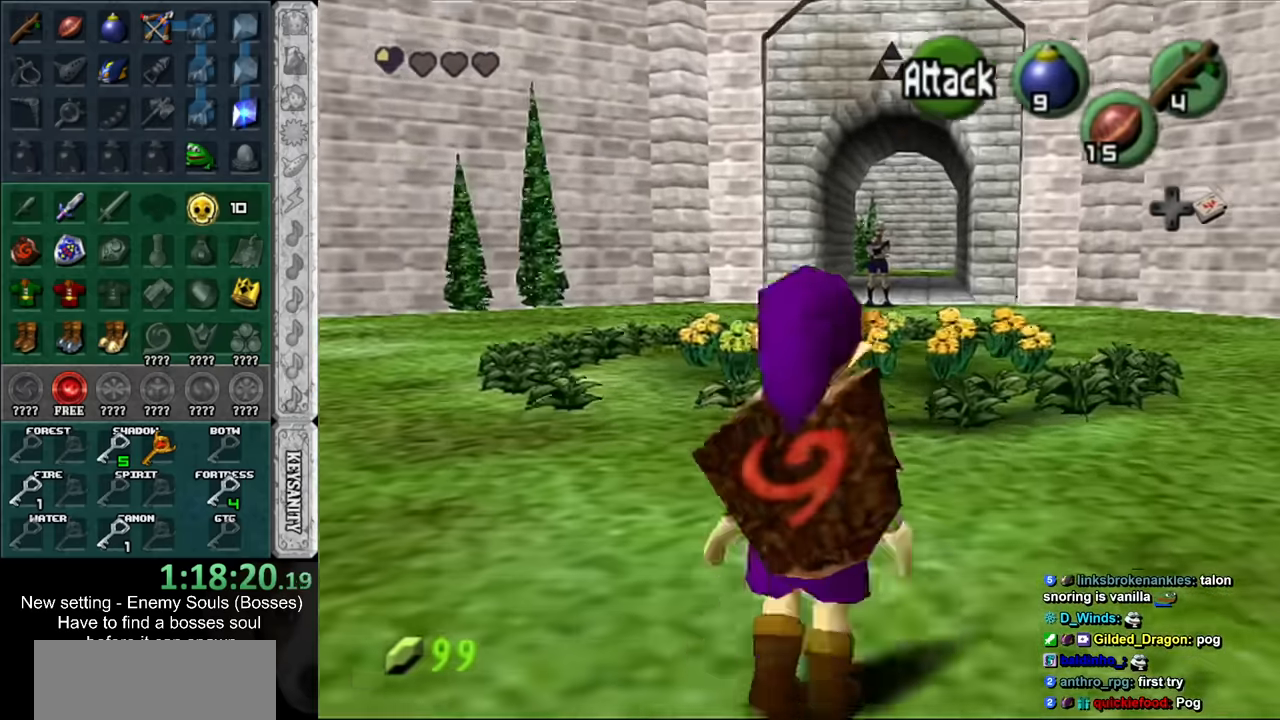
{"buttons": [], "left_stick": "up", "right_stick": "center", "events": [[150, "A", "up"]]}
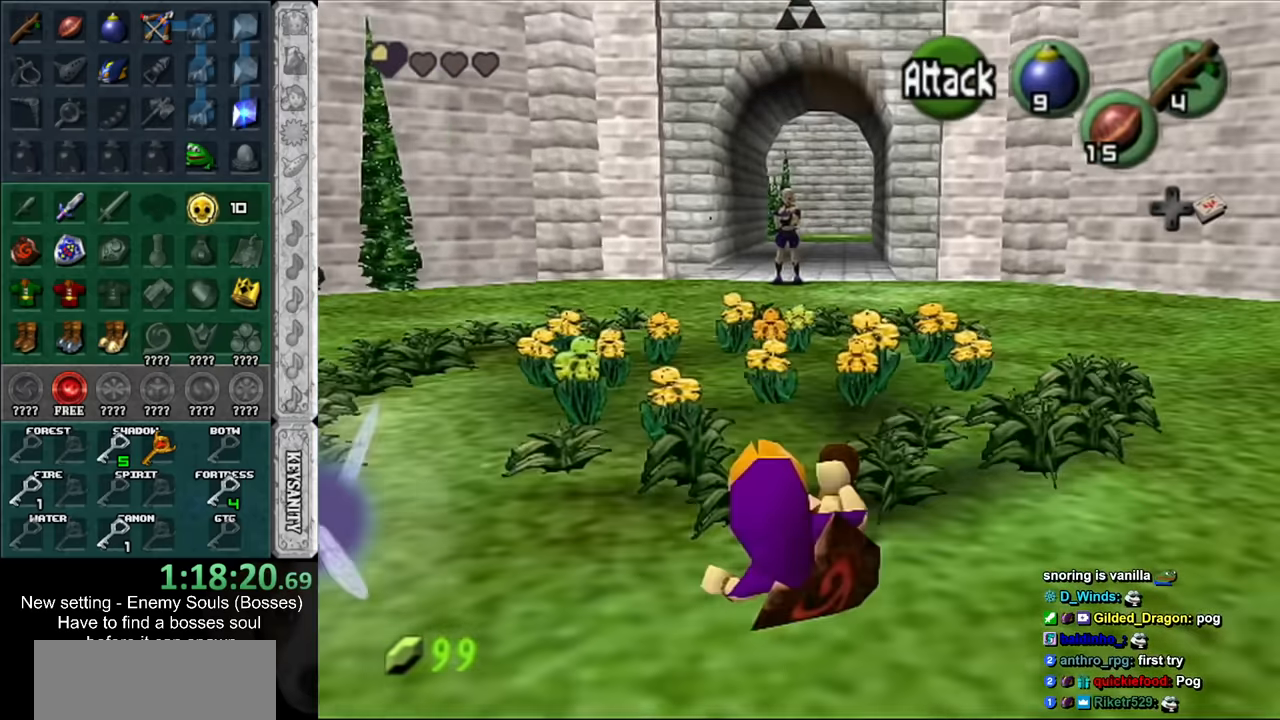
{"buttons": [], "left_stick": "up", "right_stick": "center", "events": [[267, "A", "down"], [450, "A", "up"]]}
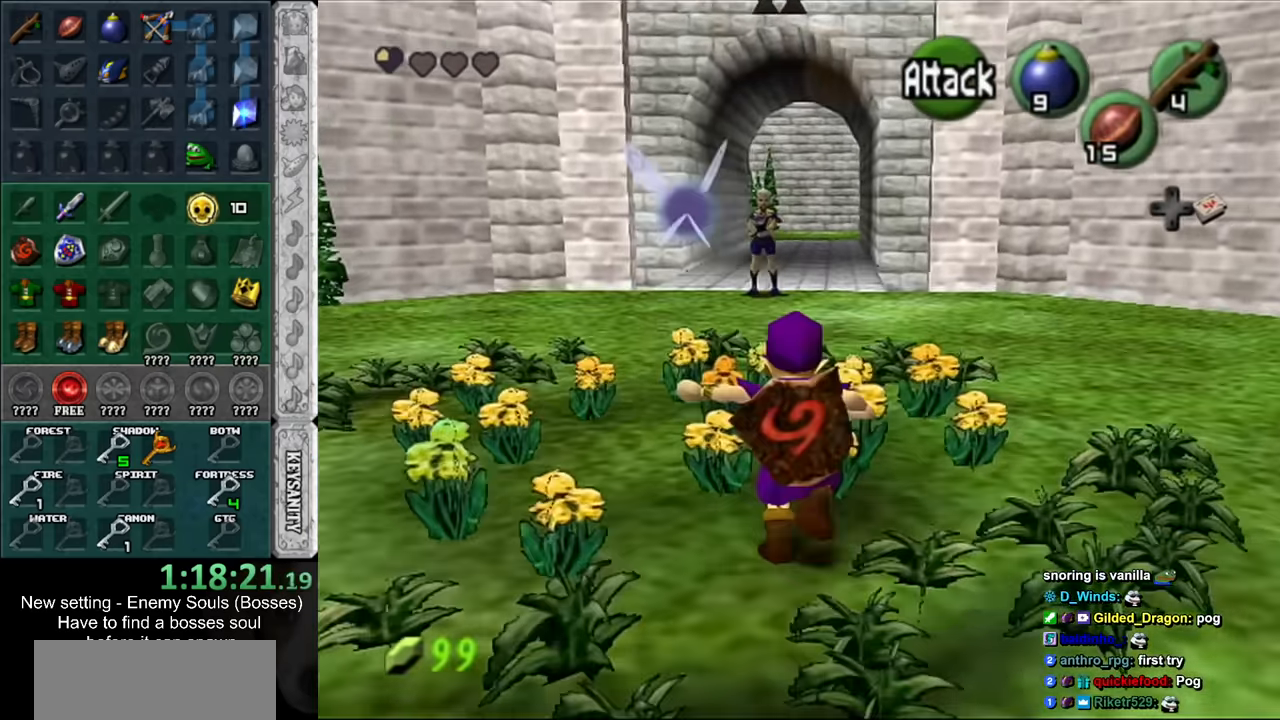
{"buttons": [], "left_stick": "up", "right_stick": "center", "events": []}
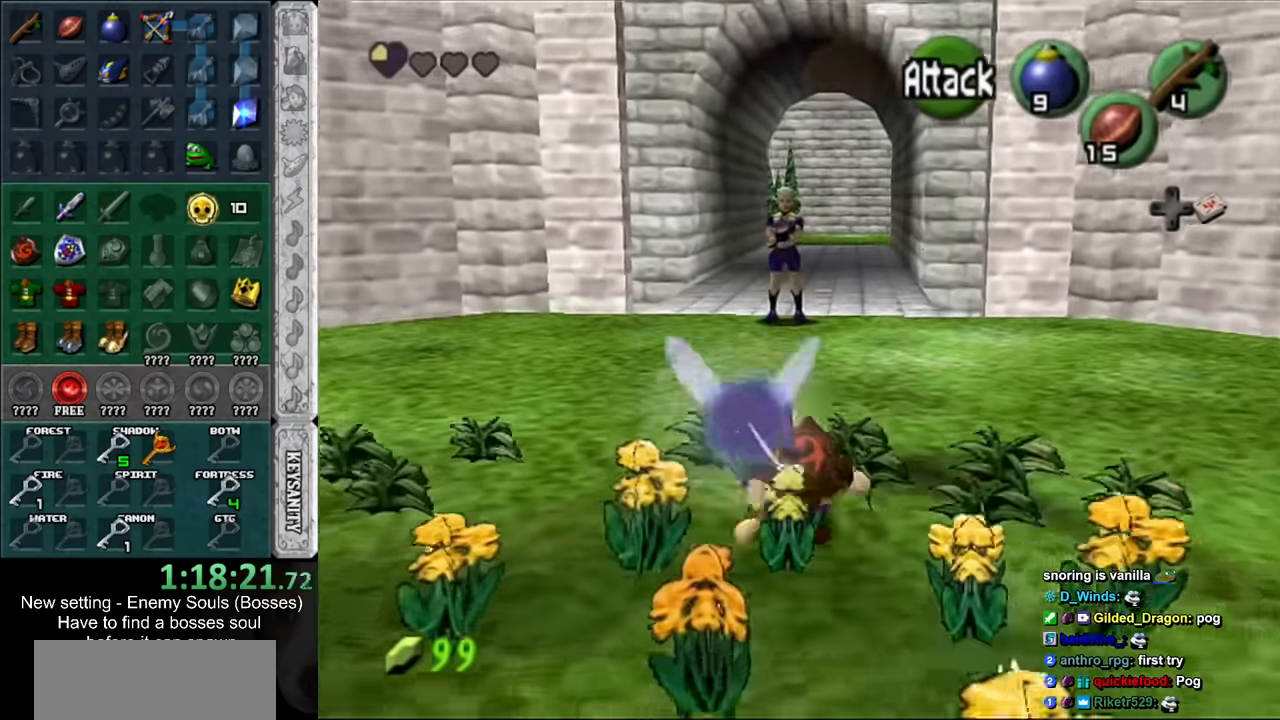
{"buttons": [], "left_stick": "up", "right_stick": "center", "events": [[50, "A", "down"], [267, "A", "up"]]}
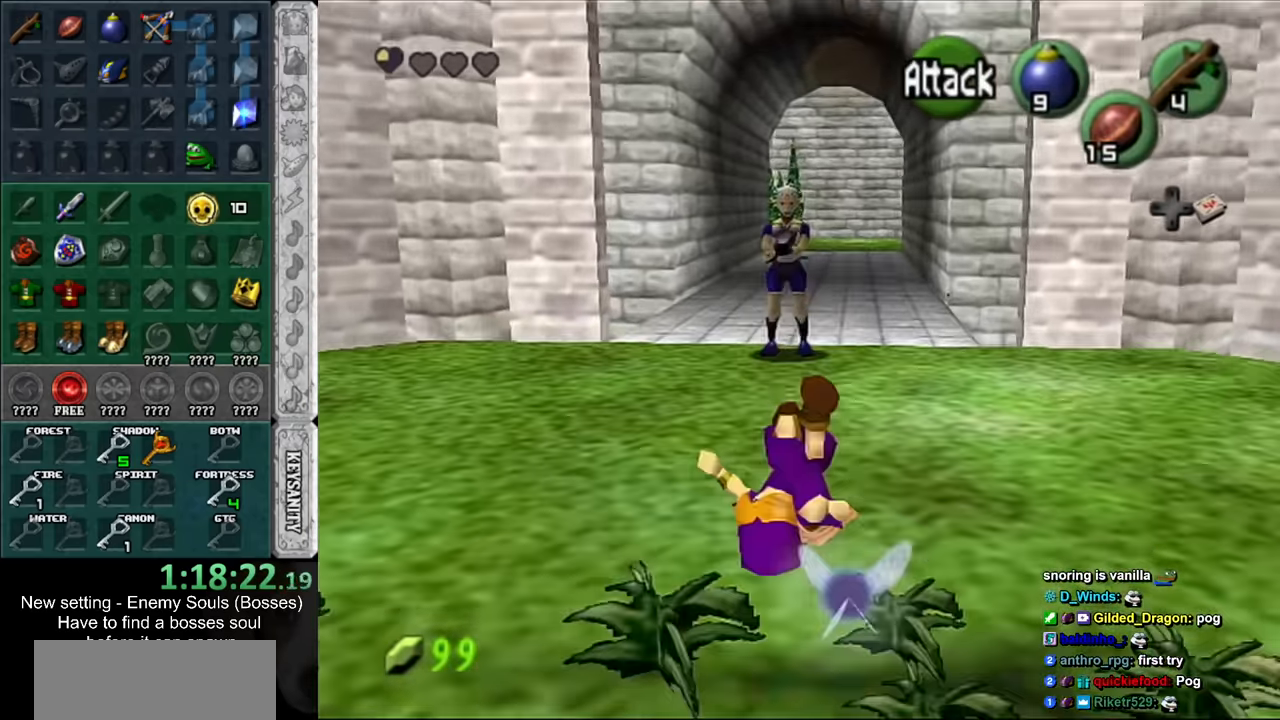
{"buttons": [], "left_stick": "up", "right_stick": "center", "events": []}
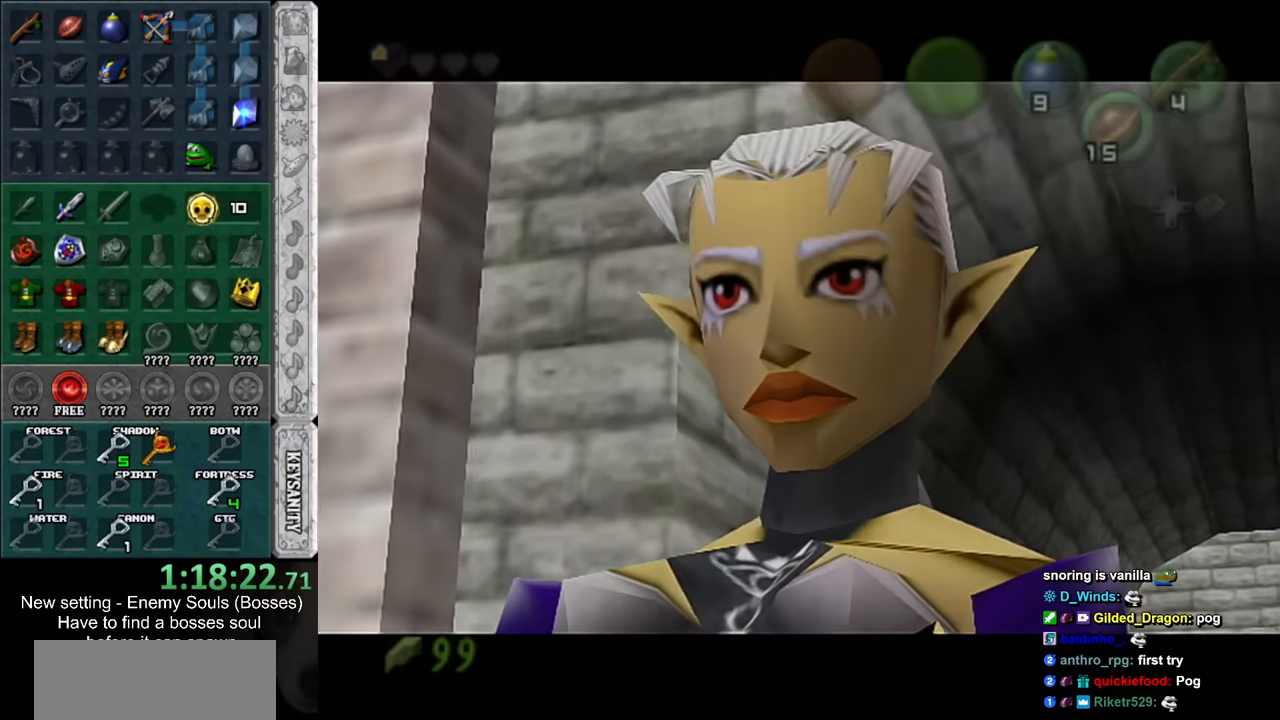
{"buttons": [], "left_stick": "center", "right_stick": "center", "events": [[167, "left_stick", "center"]]}
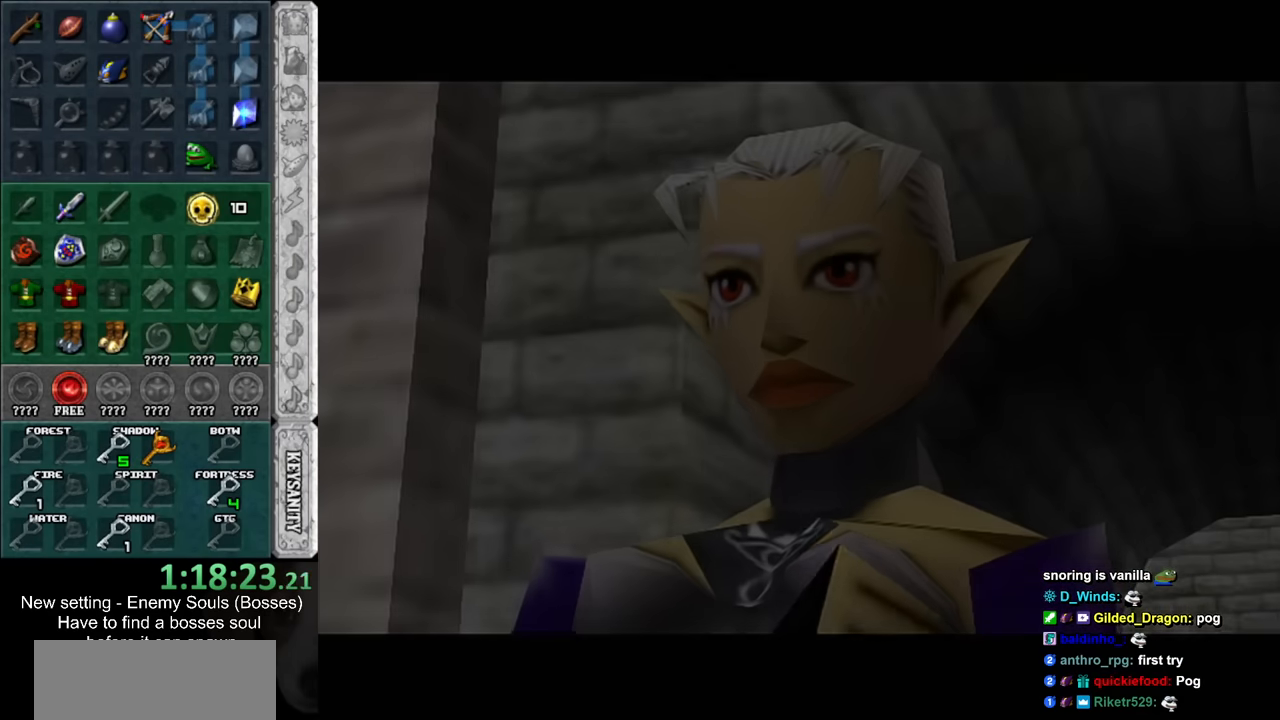
{"buttons": [], "left_stick": "center", "right_stick": "center", "events": []}
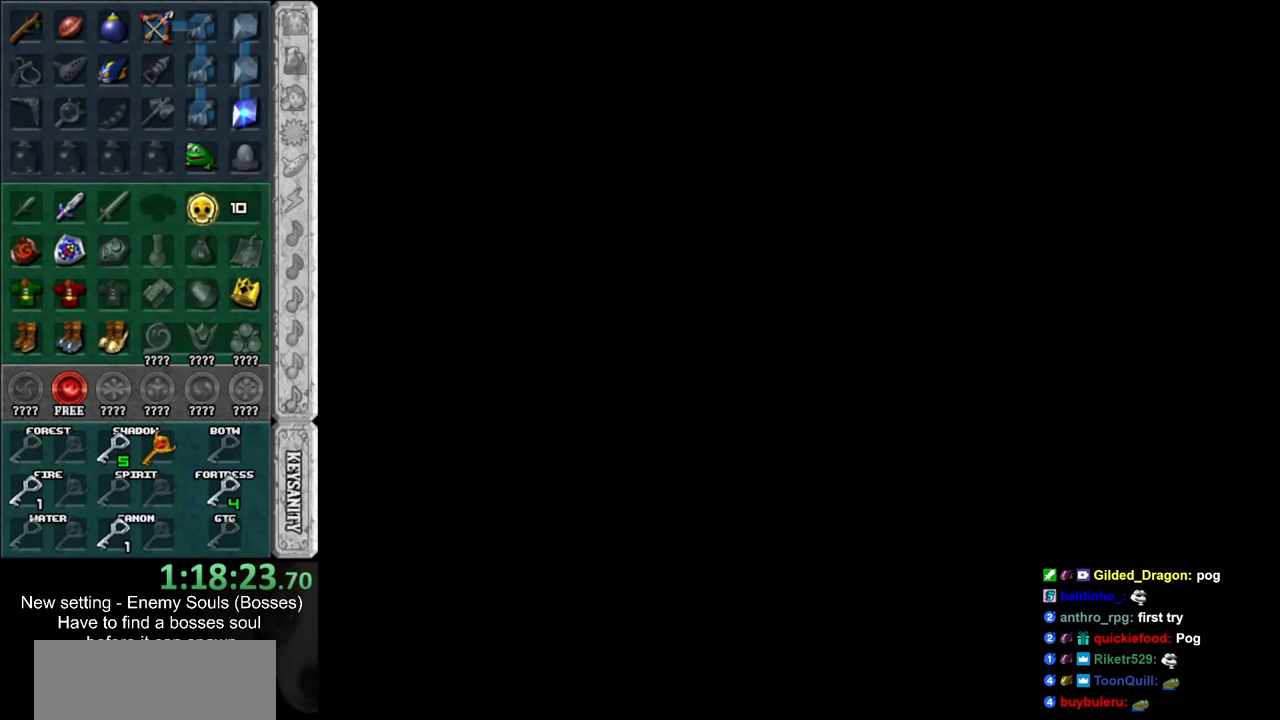
{"buttons": [], "left_stick": "center", "right_stick": "center", "events": []}
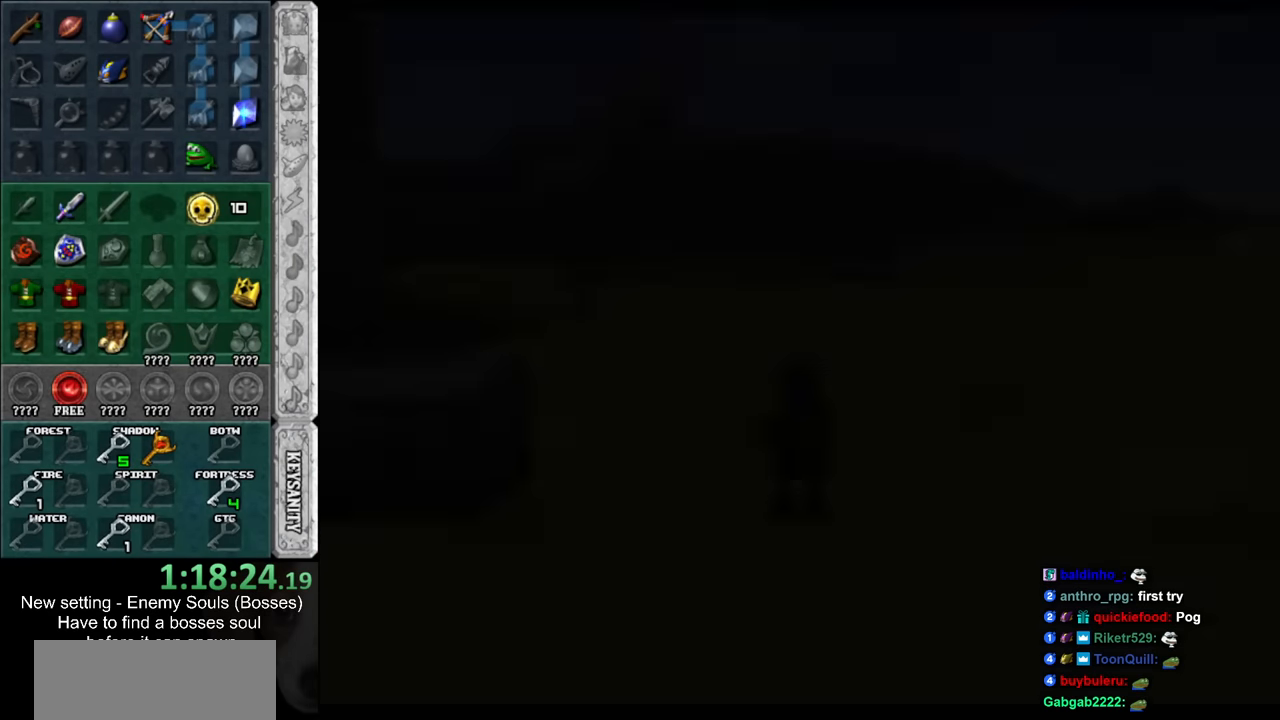
{"buttons": [], "left_stick": "center", "right_stick": "center", "events": []}
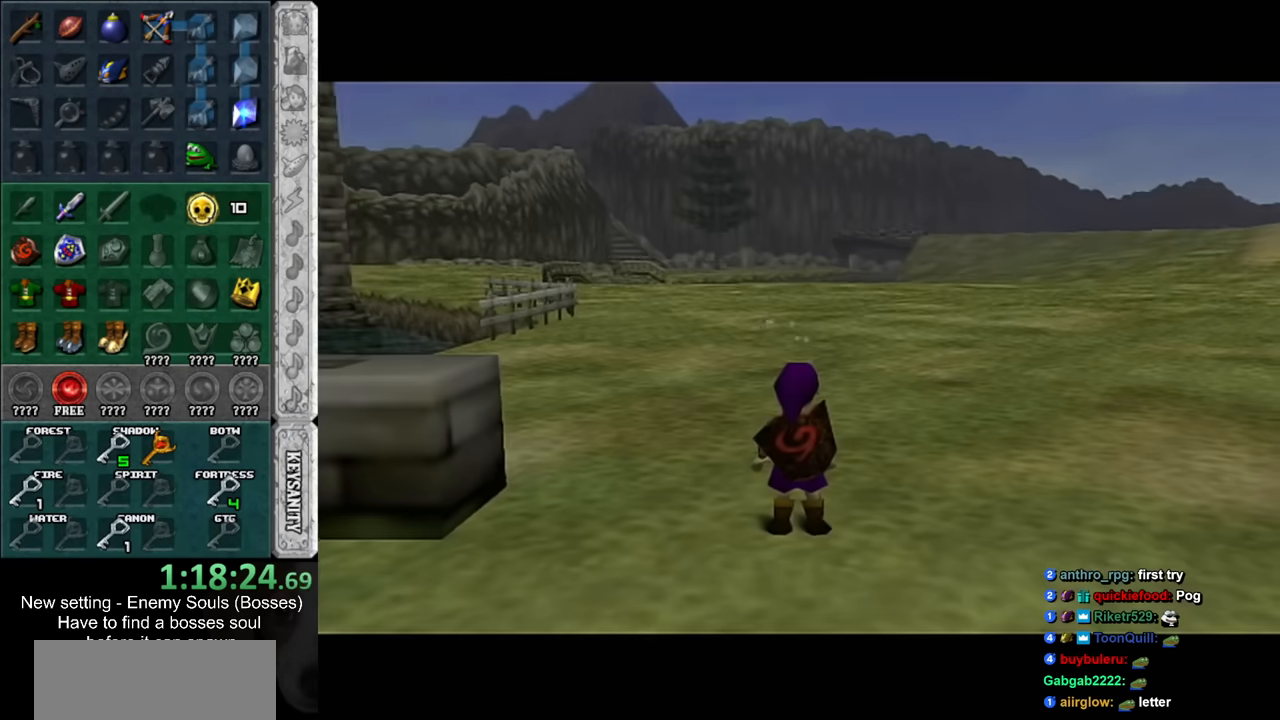
{"buttons": [], "left_stick": "left", "right_stick": "center", "events": [[300, "left_stick", "left"]]}
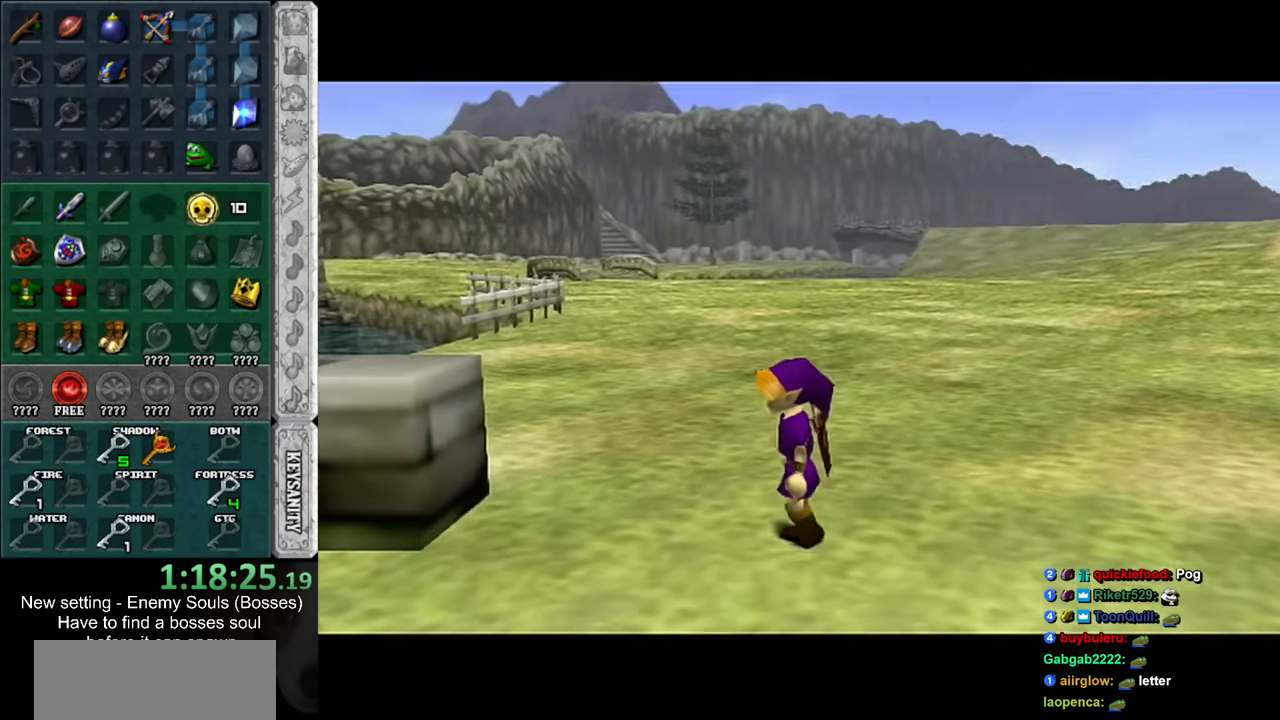
{"buttons": [], "left_stick": "center", "right_stick": "center", "events": [[484, "left_stick", "center"]]}
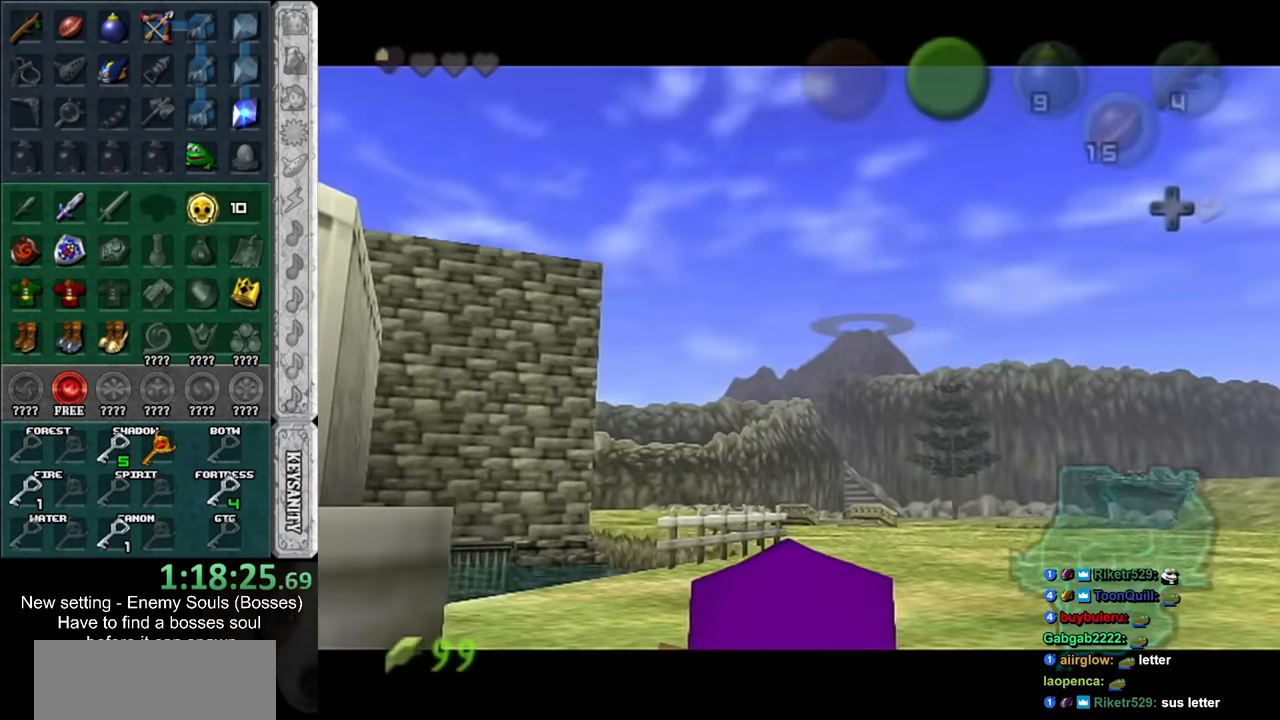
{"buttons": ["A", "B"], "left_stick": "center", "right_stick": "center", "events": [[150, "A", "down"], [150, "B", "down"], [200, "A", "up"], [200, "B", "up"], [334, "B", "down"], [384, "B", "up"], [450, "A", "down"], [450, "B", "down"]]}
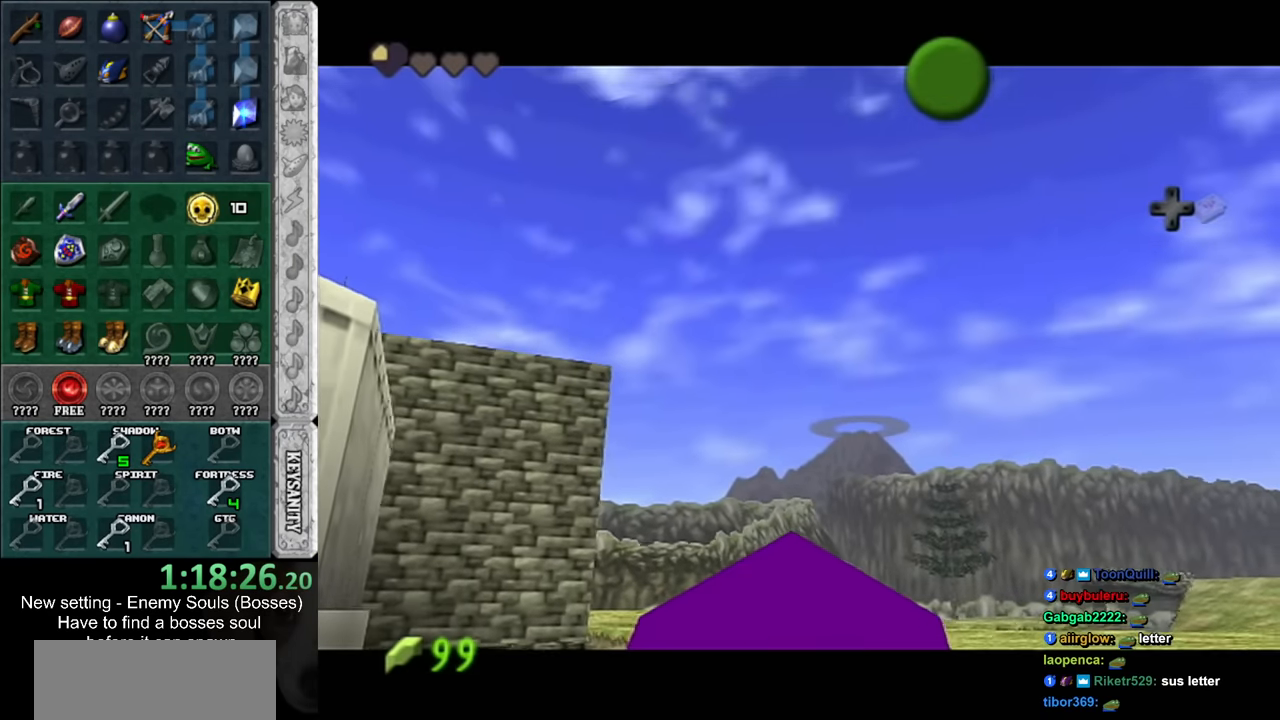
{"buttons": [], "left_stick": "center", "right_stick": "center", "events": [[50, "A", "up"], [50, "B", "up"], [117, "A", "down"], [150, "B", "down"], [167, "A", "up"], [167, "B", "up"], [300, "A", "down"], [300, "B", "down"], [334, "A", "up"], [334, "B", "up"], [417, "A", "down"], [417, "B", "down"], [484, "A", "up"], [484, "B", "up"]]}
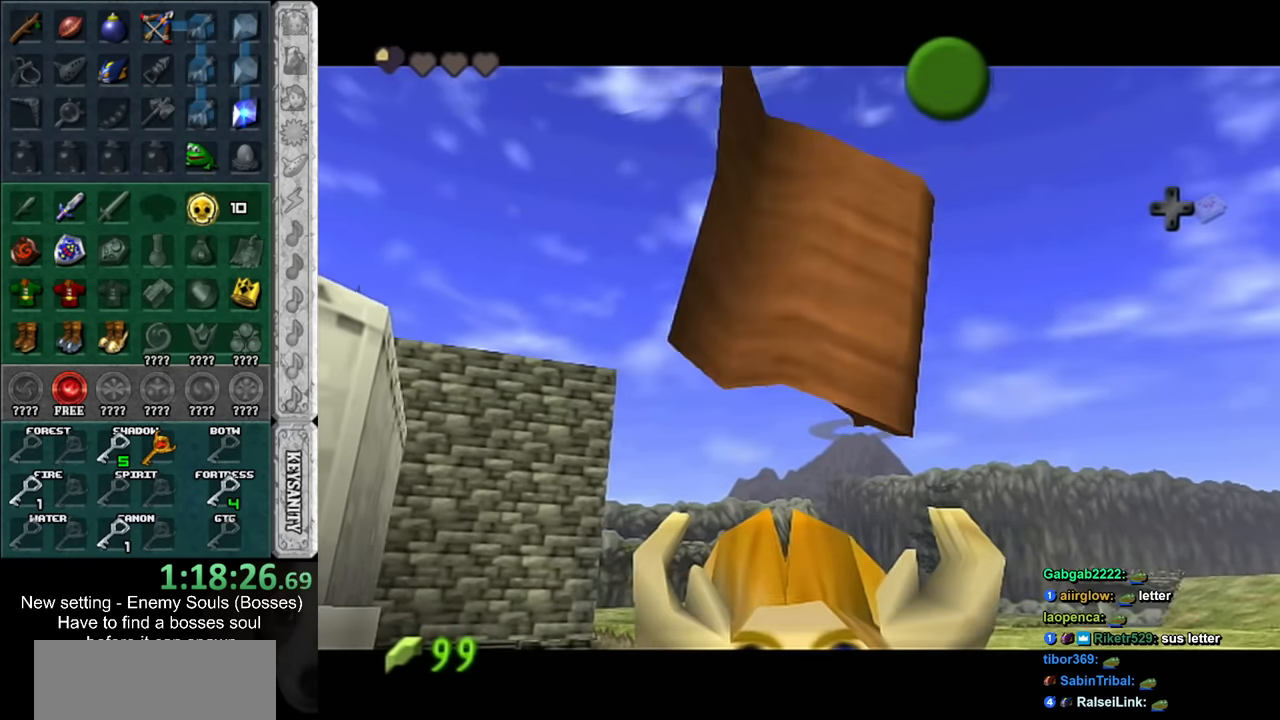
{"buttons": [], "left_stick": "center", "right_stick": "center", "events": [[84, "A", "down"], [84, "B", "down"], [150, "A", "up"], [150, "B", "up"]]}
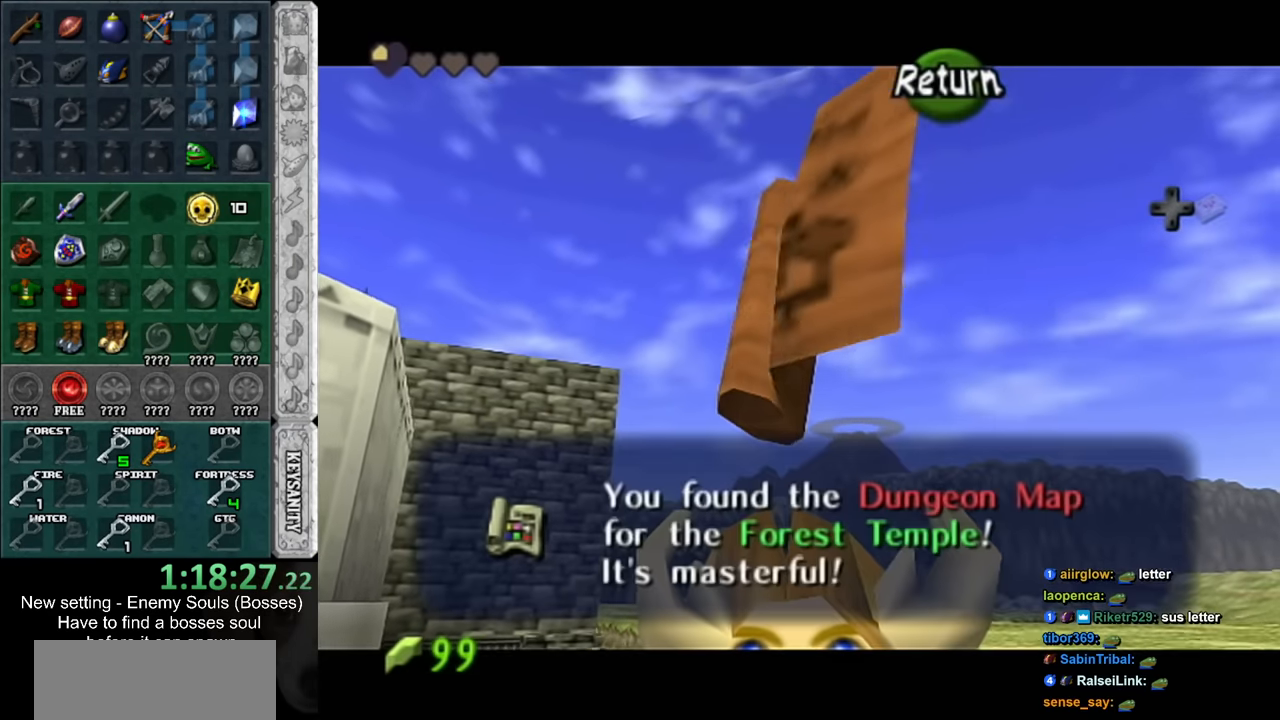
{"buttons": [], "left_stick": "down-left", "right_stick": "center", "events": [[50, "A", "down"], [50, "B", "down"], [150, "A", "up"], [150, "B", "up"], [267, "left_stick", "down-left"]]}
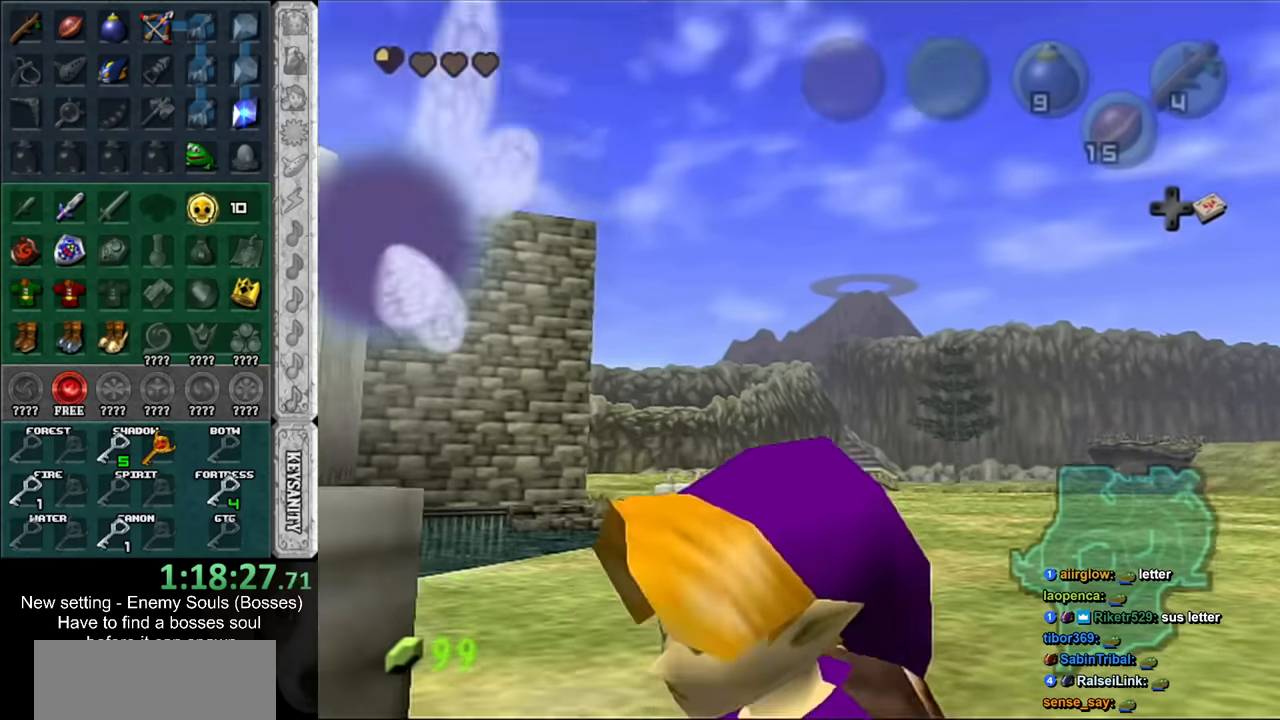
{"buttons": [], "left_stick": "up-right", "right_stick": "center", "events": [[83, "left_stick", "left"], [267, "left_stick", "up-left"], [417, "left_stick", "up-right"]]}
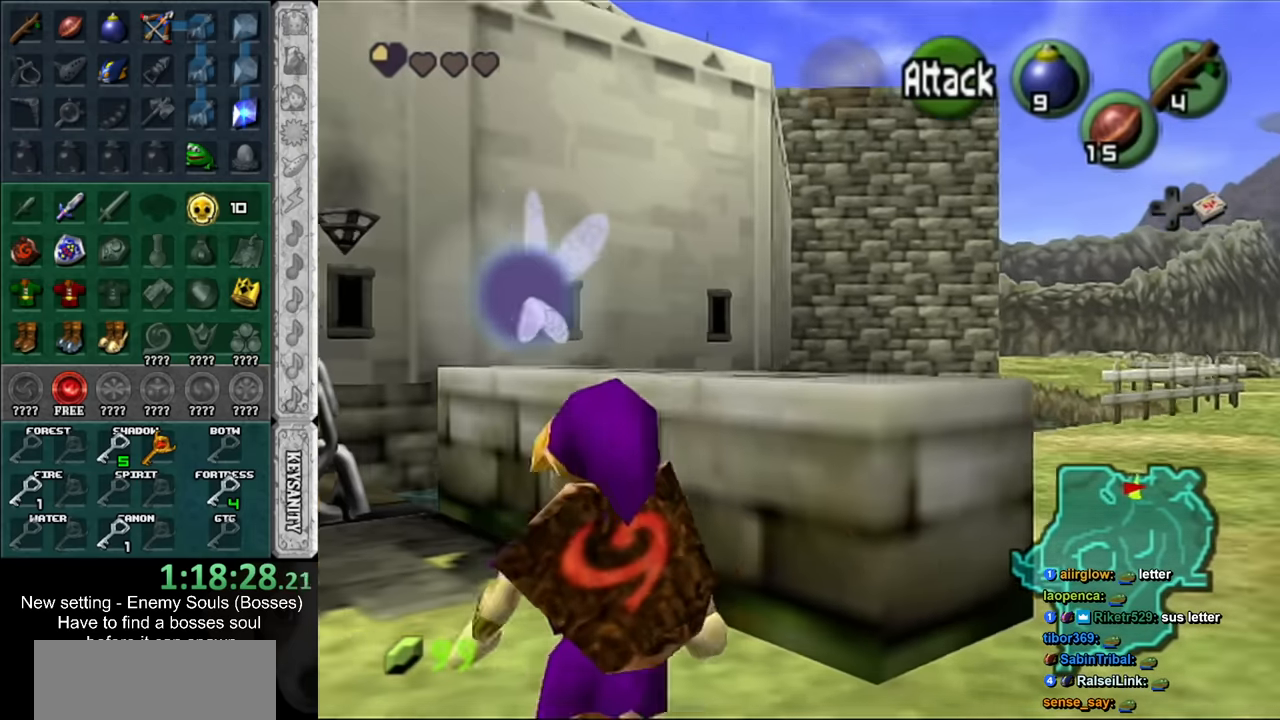
{"buttons": [], "left_stick": "center", "right_stick": "center", "events": [[17, "left_stick", "center"], [83, "L1", "down"], [167, "A", "down"], [267, "A", "up"], [333, "A", "down"], [400, "A", "up"], [400, "L1", "up"]]}
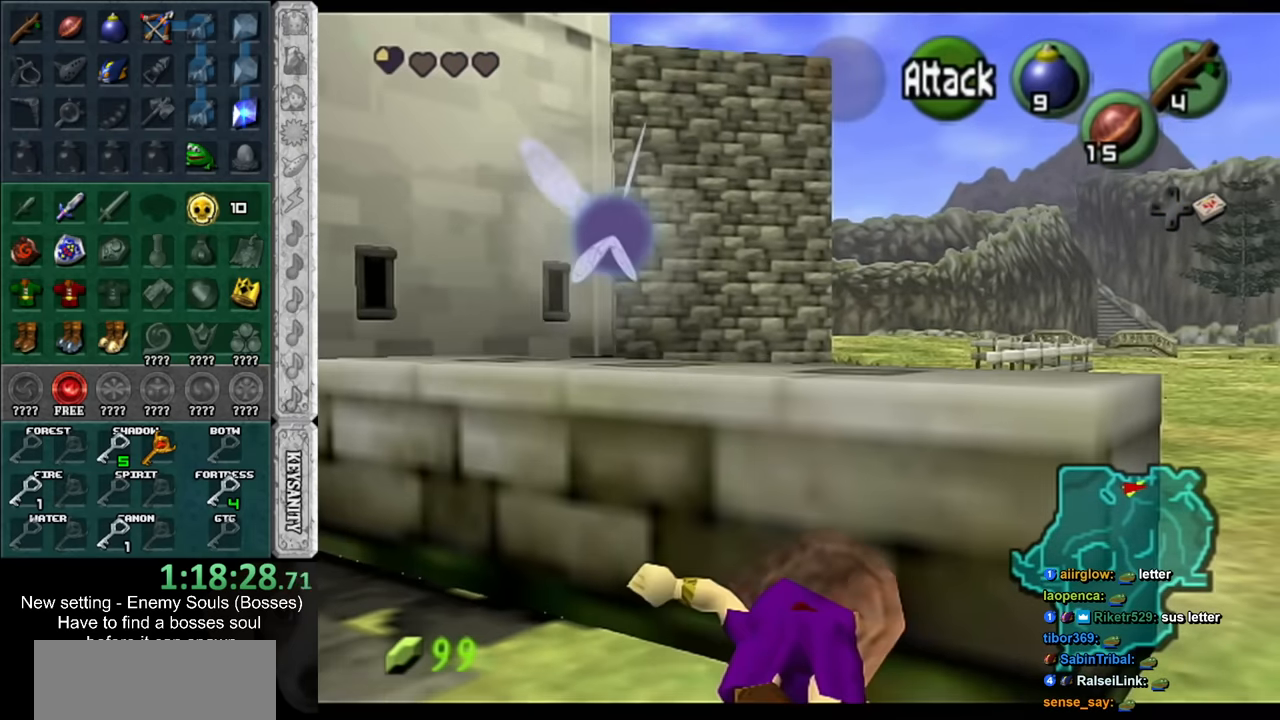
{"buttons": ["A", "L1"], "left_stick": "left", "right_stick": "center", "events": [[200, "L1", "down"], [417, "left_stick", "left"], [483, "A", "down"]]}
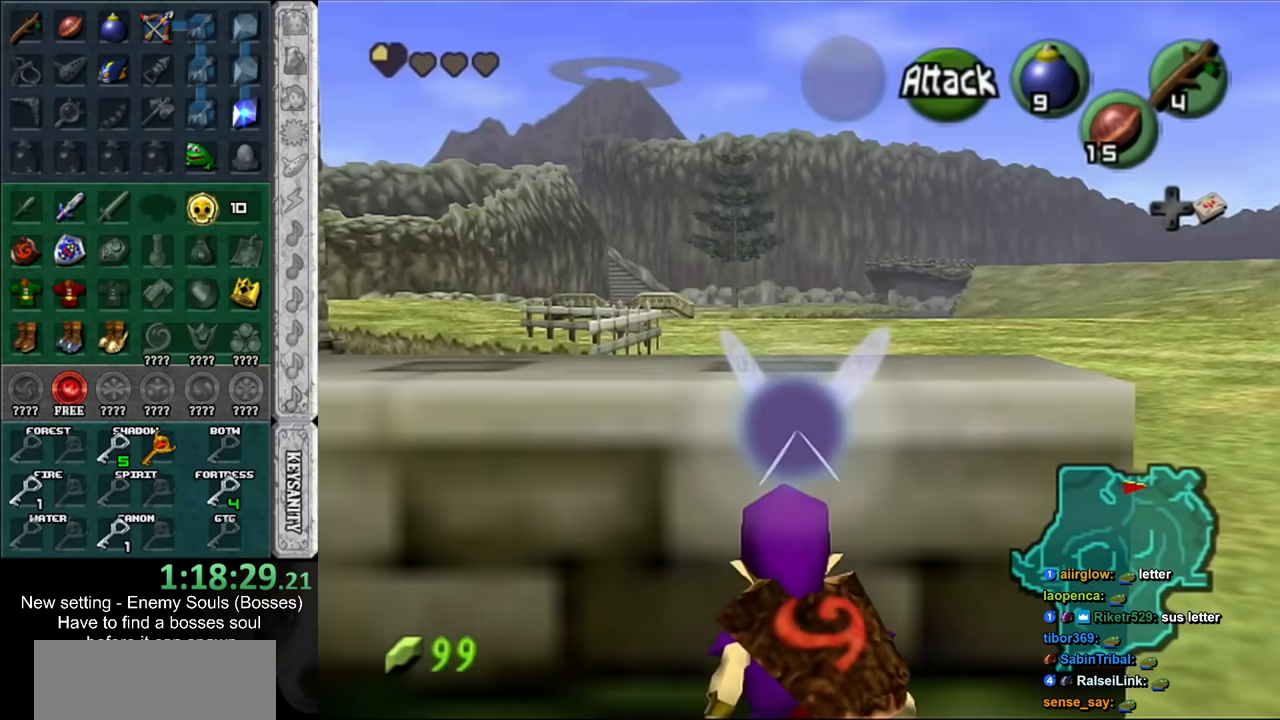
{"buttons": ["A", "L1"], "left_stick": "left", "right_stick": "center", "events": [[117, "A", "up"], [383, "A", "down"]]}
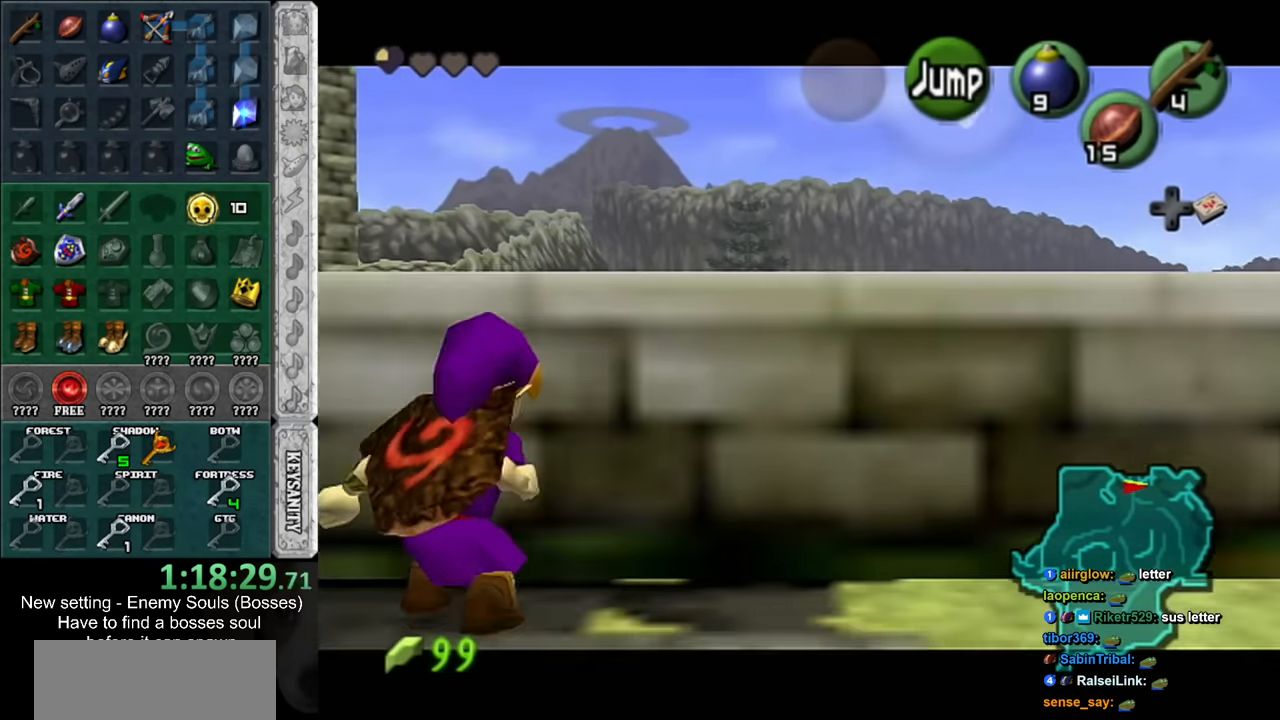
{"buttons": [], "left_stick": "down-left", "right_stick": "center", "events": [[50, "A", "up"], [233, "L1", "up"], [233, "left_stick", "center"], [450, "left_stick", "down-left"]]}
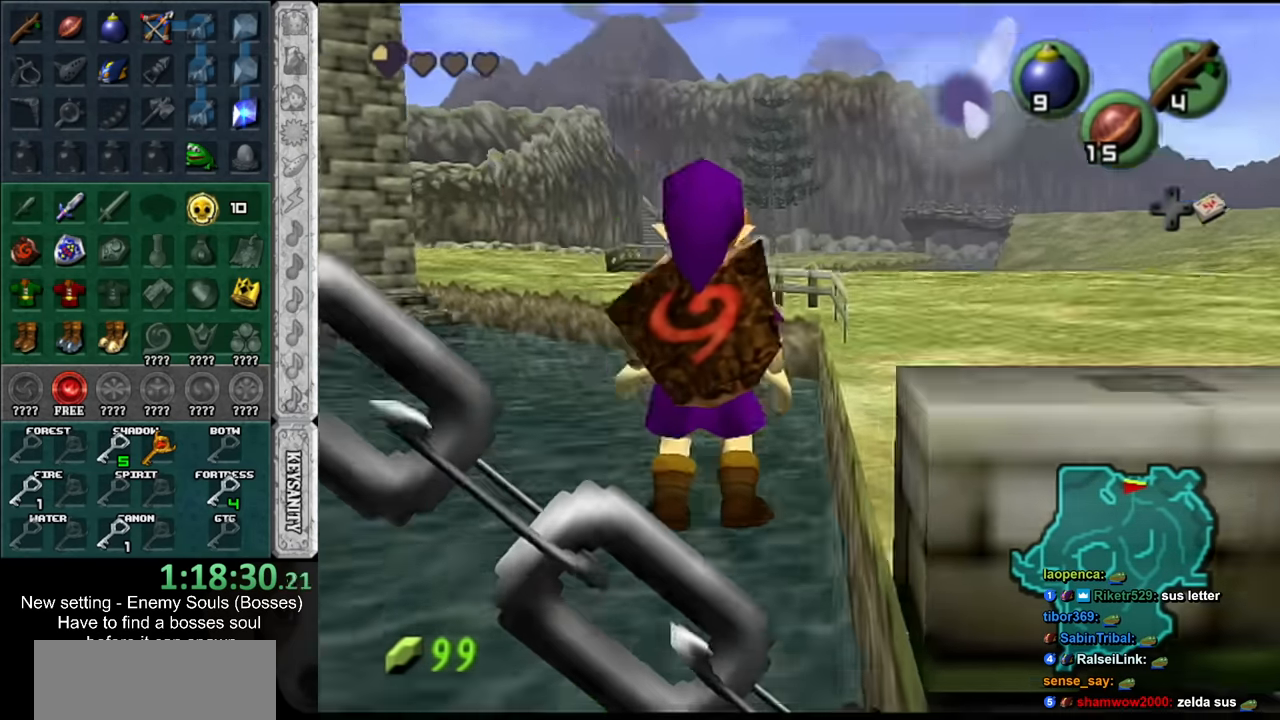
{"buttons": [], "left_stick": "left", "right_stick": "center", "events": [[267, "left_stick", "left"]]}
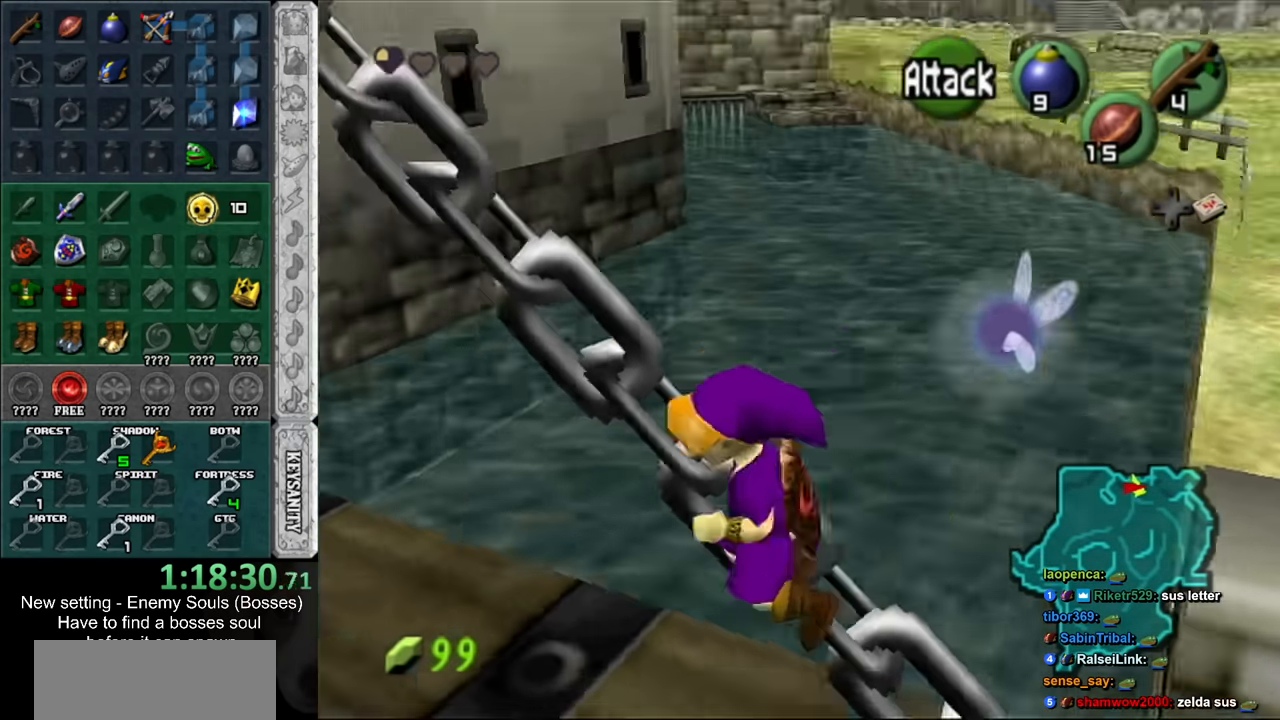
{"buttons": [], "left_stick": "up-left", "right_stick": "center", "events": [[167, "left_stick", "up-left"]]}
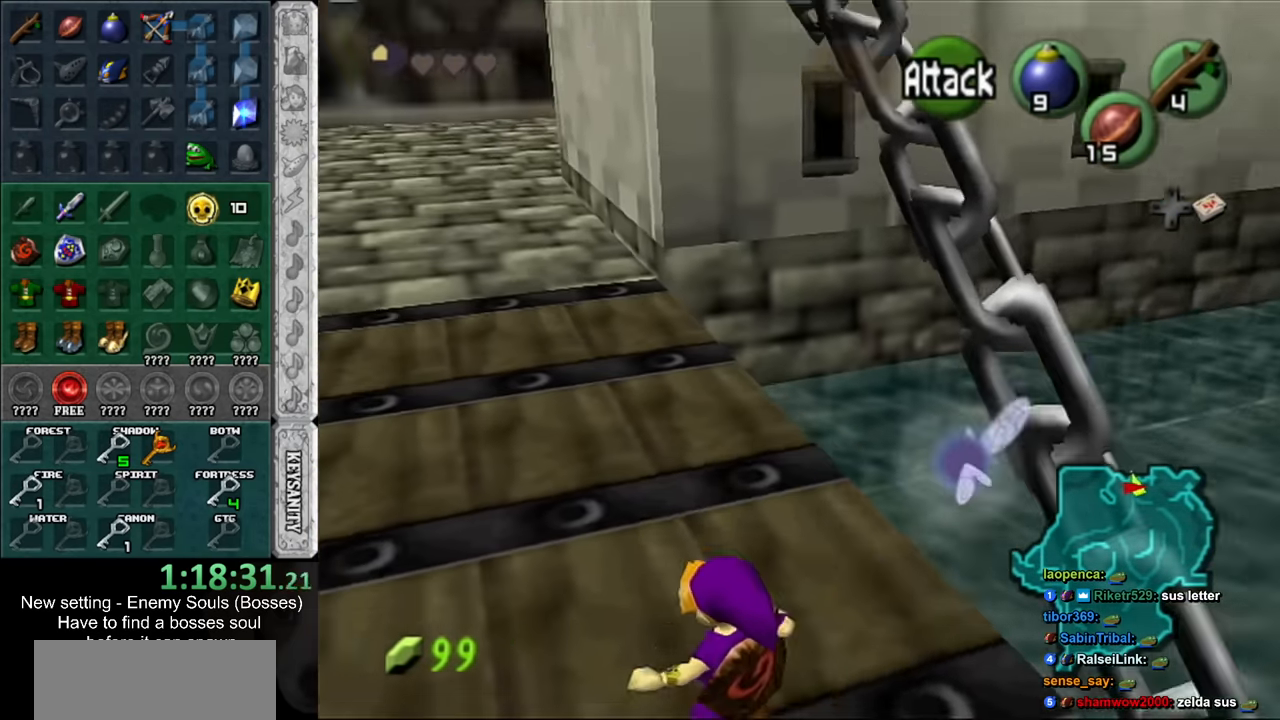
{"buttons": [], "left_stick": "up-left", "right_stick": "center", "events": [[117, "A", "down"], [233, "A", "up"], [300, "A", "down"], [383, "A", "up"]]}
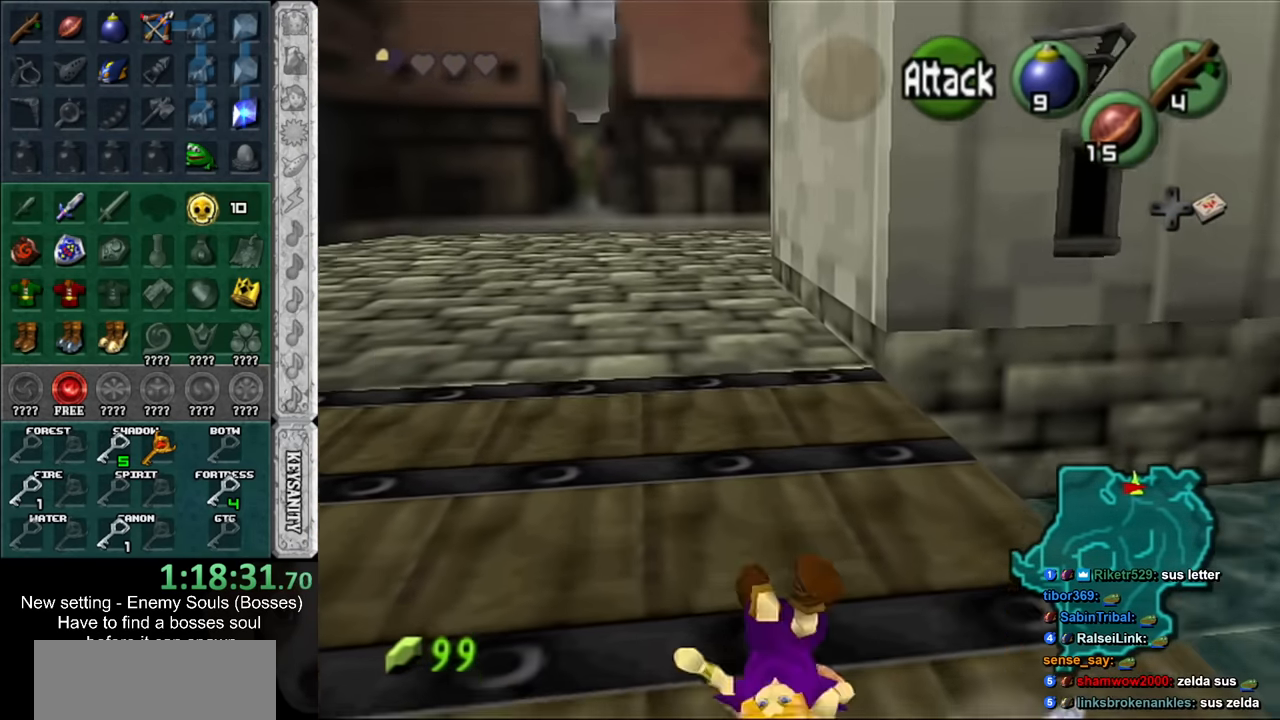
{"buttons": [], "left_stick": "up", "right_stick": "center", "events": [[150, "left_stick", "up"], [333, "A", "down"], [483, "A", "up"]]}
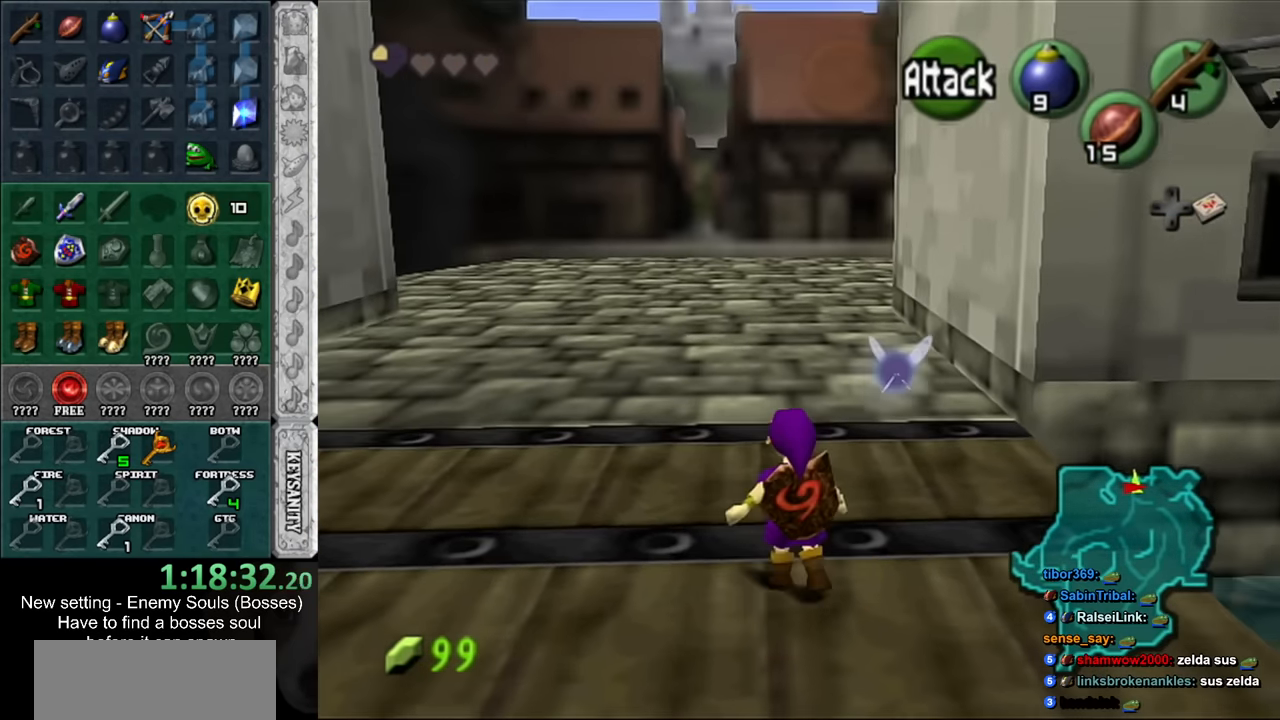
{"buttons": [], "left_stick": "up", "right_stick": "center", "events": []}
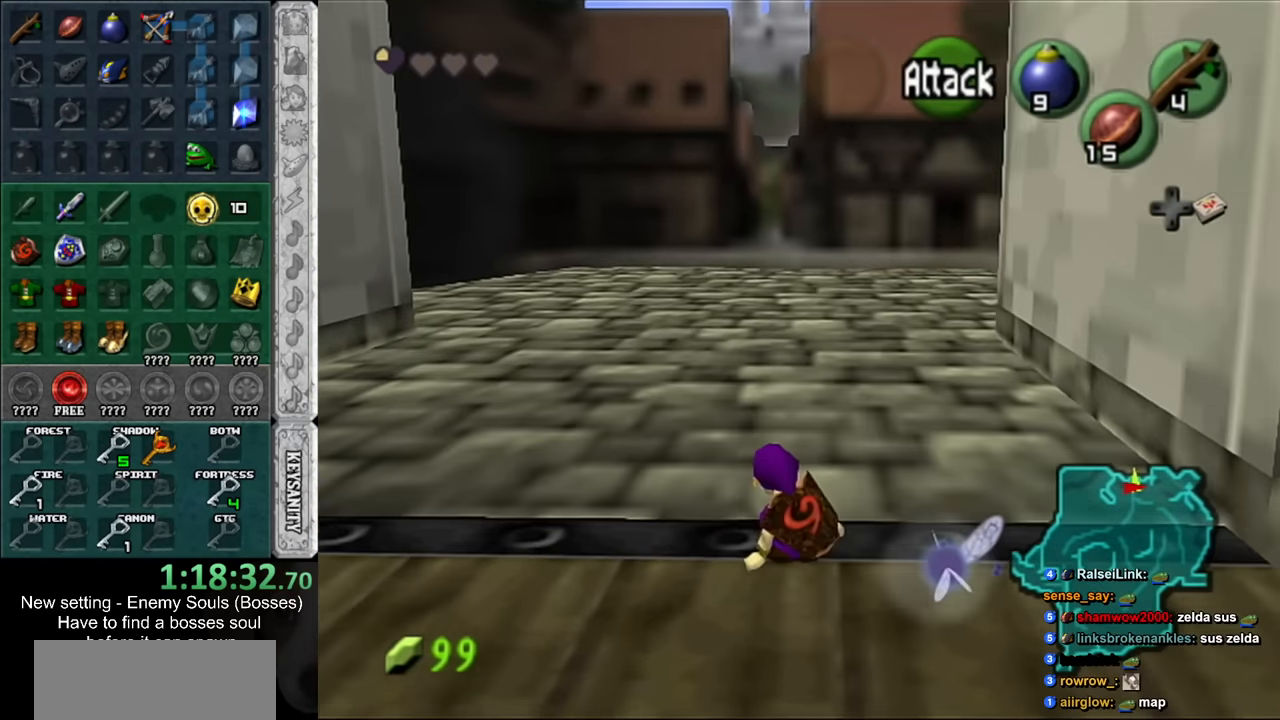
{"buttons": [], "left_stick": "up", "right_stick": "center", "events": [[83, "A", "down"], [267, "A", "up"]]}
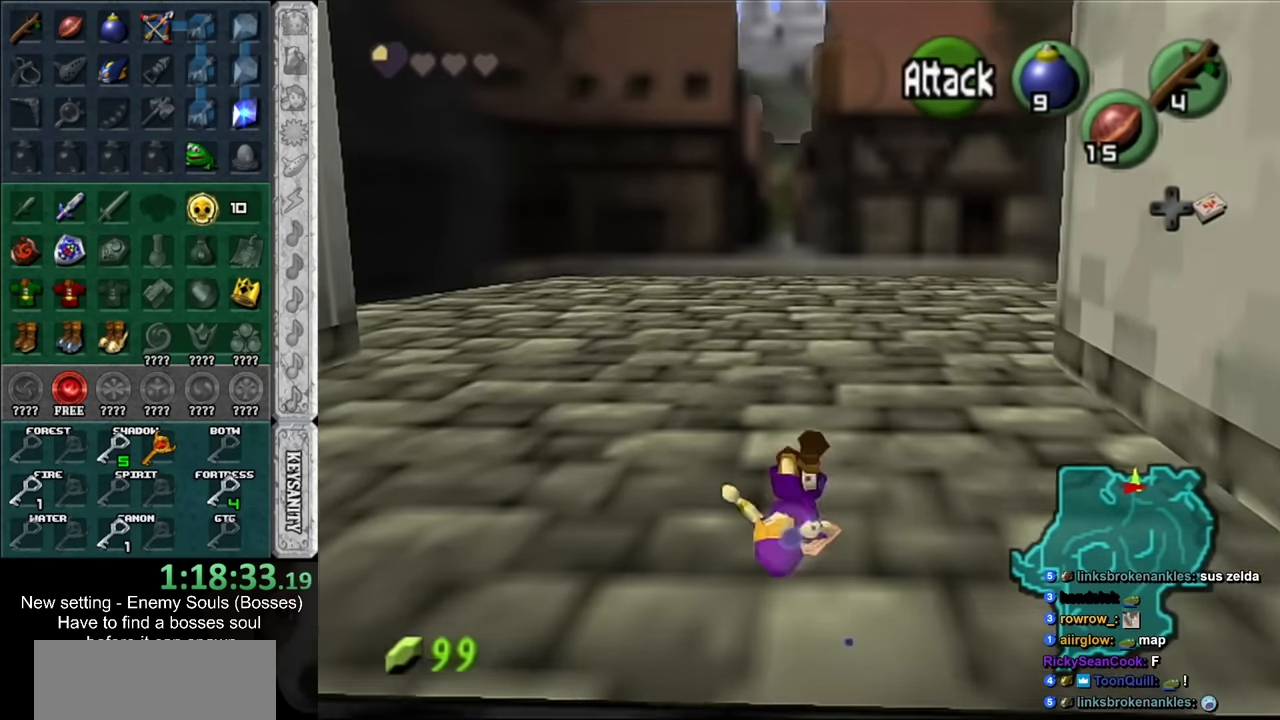
{"buttons": [], "left_stick": "up", "right_stick": "center", "events": []}
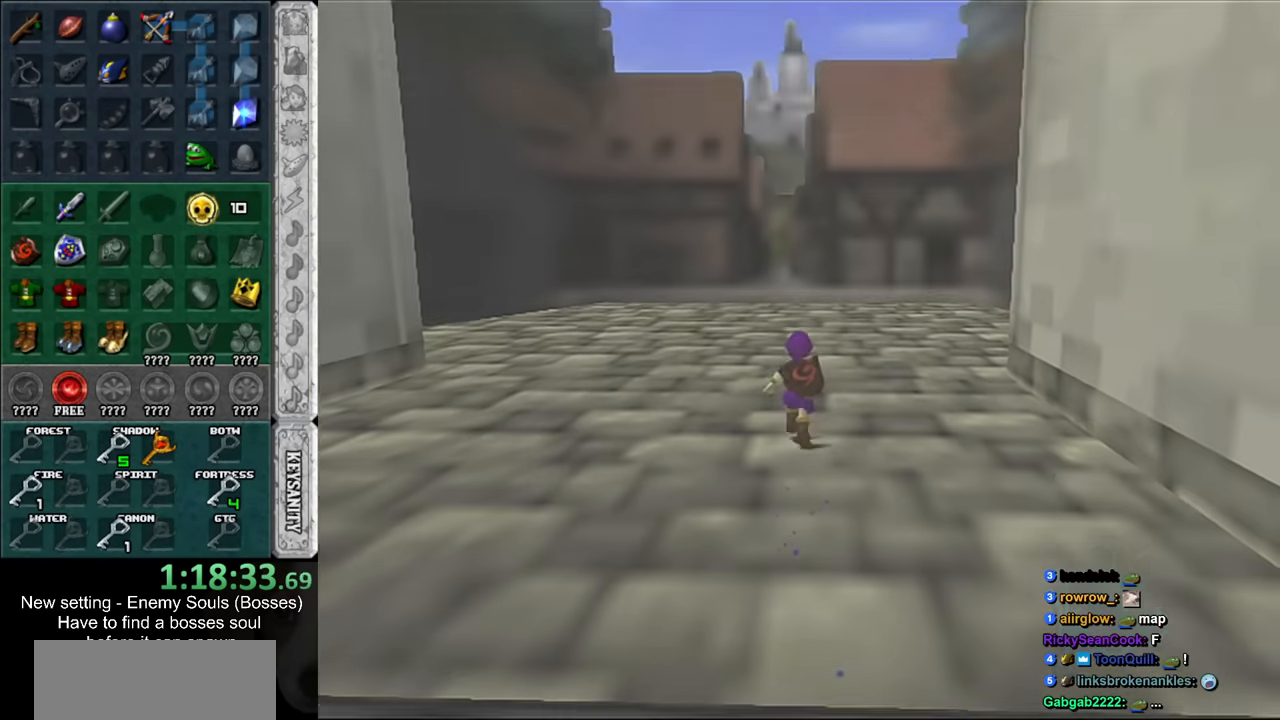
{"buttons": [], "left_stick": "down-left", "right_stick": "center", "events": [[200, "left_stick", "center"], [400, "left_stick", "down-left"]]}
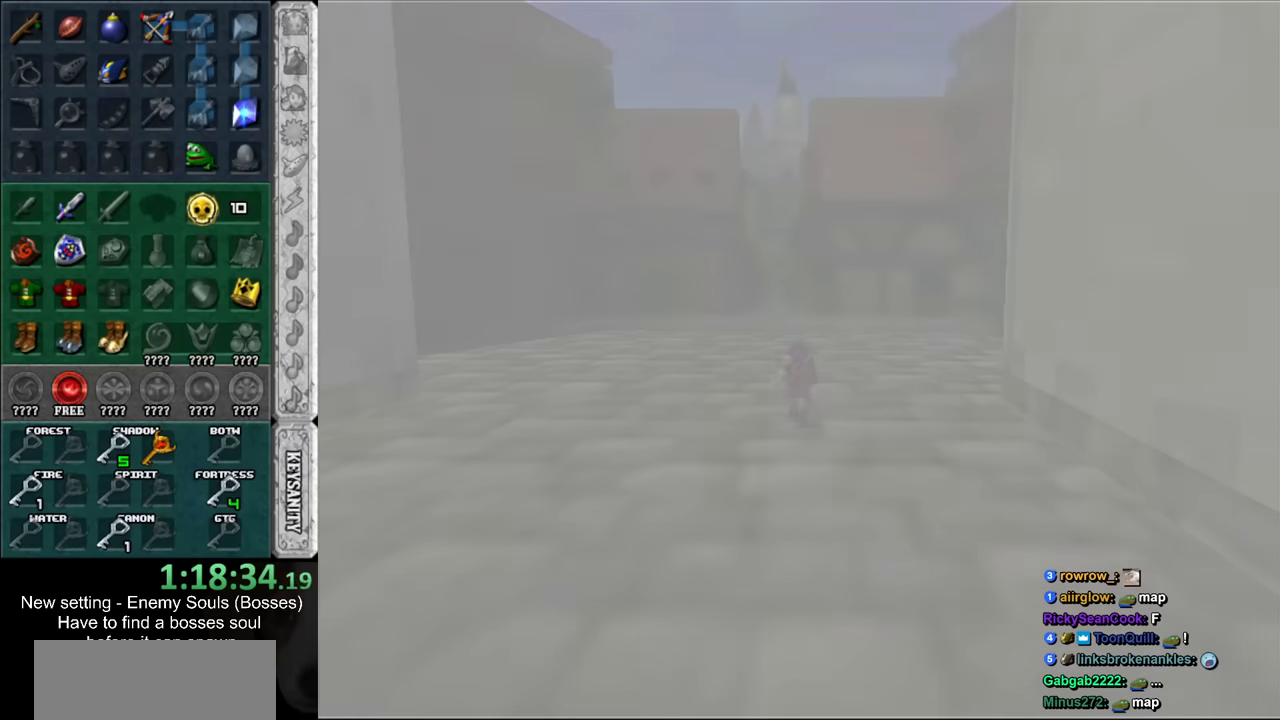
{"buttons": [], "left_stick": "down-left", "right_stick": "center", "events": []}